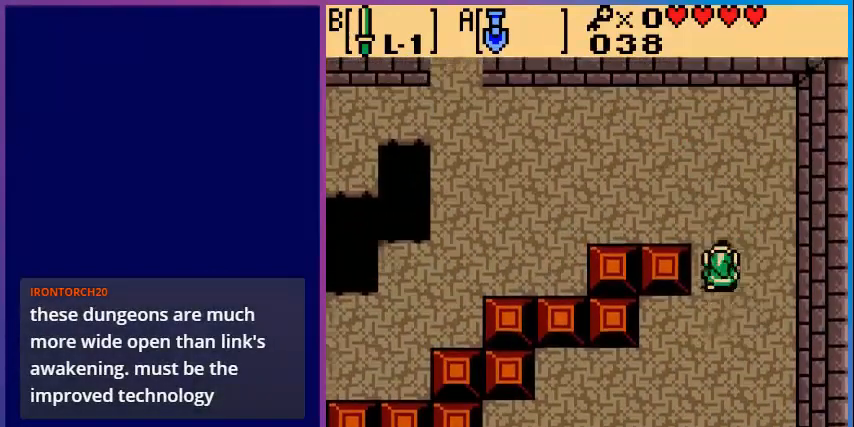
Gameplay with a controller (Nintendo layout); each line is a JSON object with the inputs held at the frame after it. "events" lists button and stick changes between this image and that frame as [ms after this image, input, new state], when the widget could be followed in between. Not read: L3 R3.
{"buttons": ["DPAD_LEFT"], "events": [[320, "DPAD_UP", "up"], [520, "DPAD_LEFT", "down"]]}
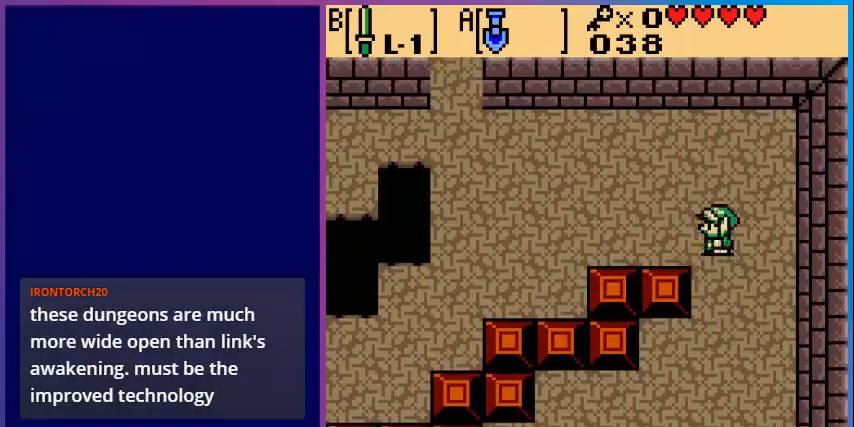
{"buttons": ["DPAD_RIGHT"], "events": [[320, "DPAD_LEFT", "up"], [480, "DPAD_RIGHT", "down"]]}
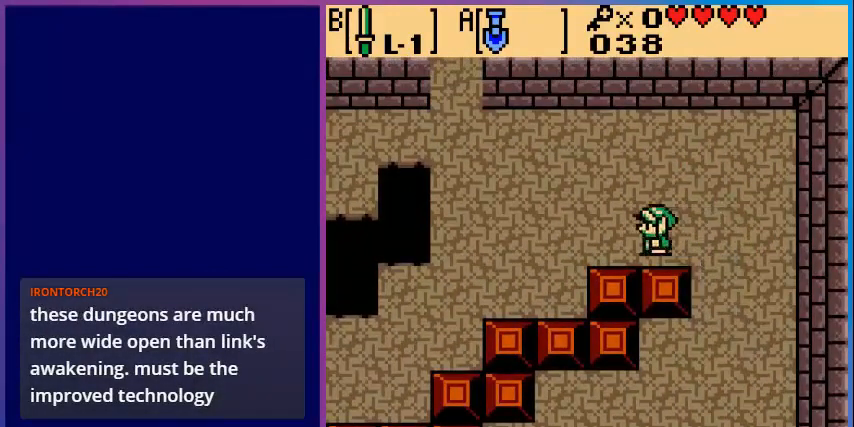
{"buttons": ["DPAD_DOWN"], "events": [[320, "DPAD_DOWN", "down"], [320, "DPAD_RIGHT", "up"]]}
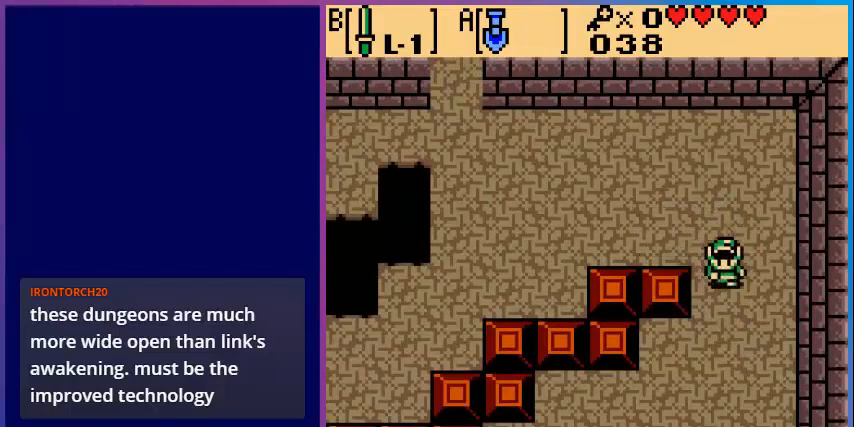
{"buttons": ["DPAD_DOWN"], "events": []}
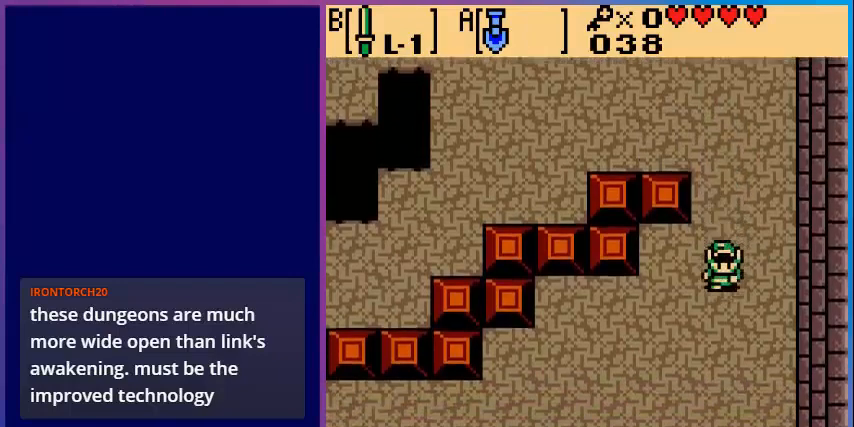
{"buttons": ["DPAD_DOWN", "DPAD_LEFT"], "events": [[80, "DPAD_LEFT", "down"]]}
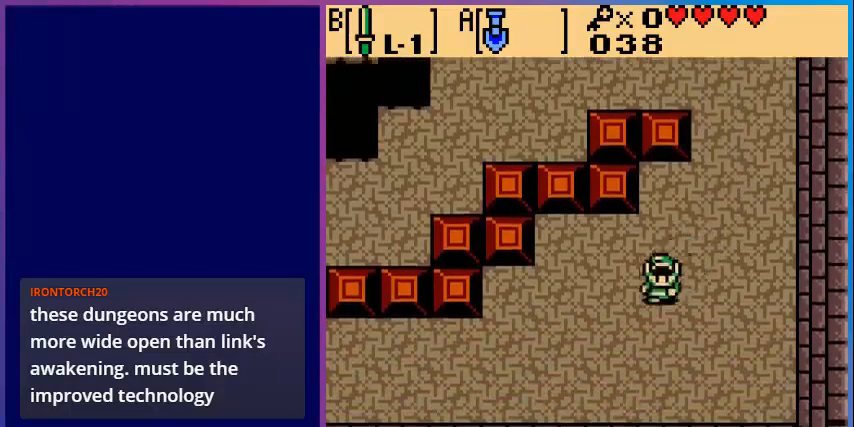
{"buttons": ["DPAD_LEFT"], "events": [[360, "DPAD_DOWN", "up"]]}
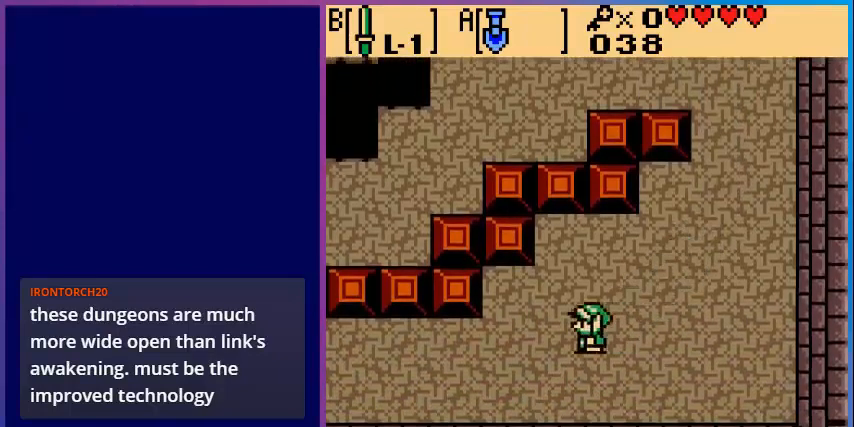
{"buttons": ["DPAD_LEFT"], "events": []}
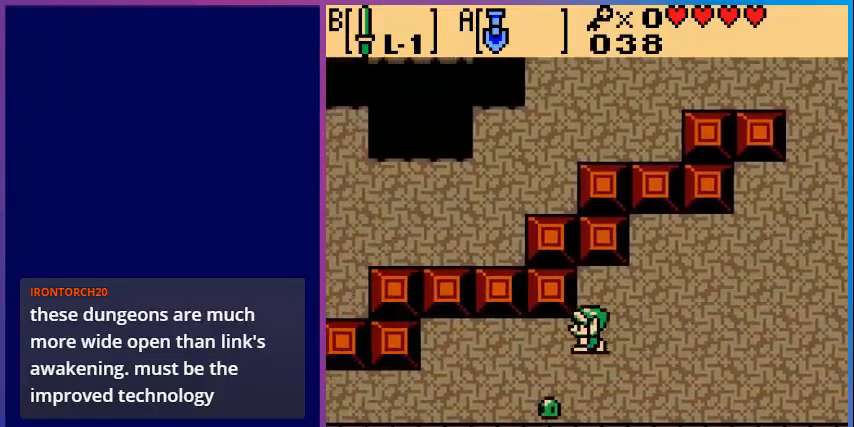
{"buttons": ["DPAD_RIGHT"], "events": [[80, "DPAD_LEFT", "up"], [280, "DPAD_RIGHT", "down"]]}
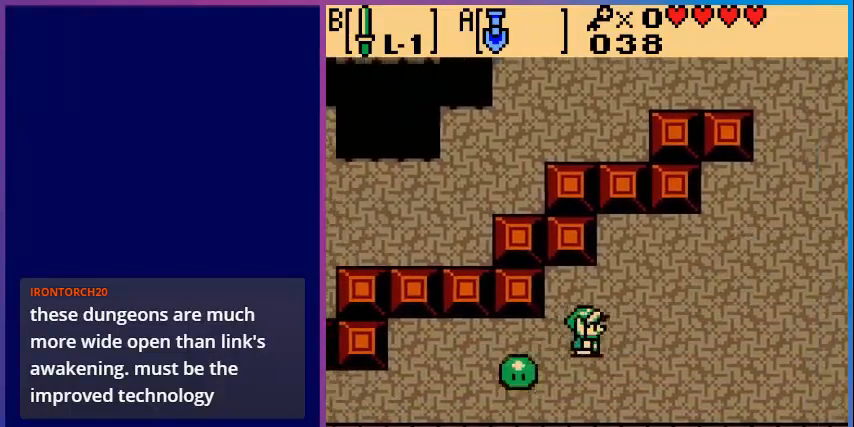
{"buttons": ["DPAD_UP", "DPAD_RIGHT"], "events": [[200, "DPAD_UP", "down"], [240, "DPAD_RIGHT", "up"], [320, "DPAD_RIGHT", "down"]]}
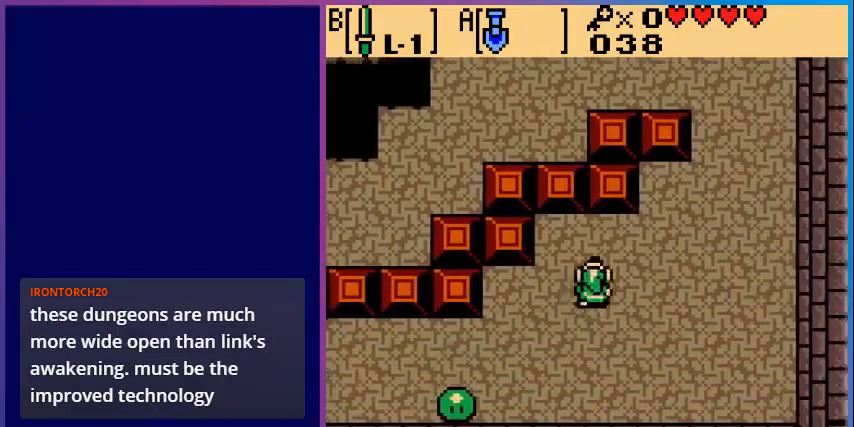
{"buttons": ["DPAD_UP", "DPAD_RIGHT"], "events": []}
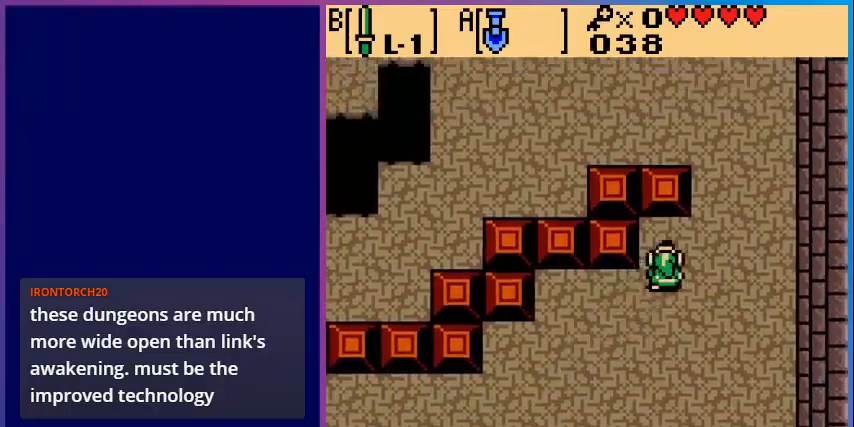
{"buttons": ["DPAD_UP"], "events": [[360, "DPAD_RIGHT", "up"]]}
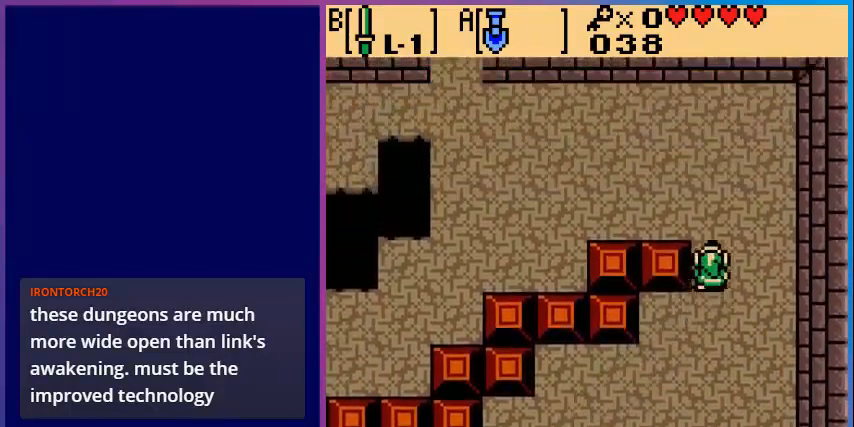
{"buttons": ["DPAD_LEFT"], "events": [[320, "DPAD_LEFT", "down"], [400, "DPAD_UP", "up"]]}
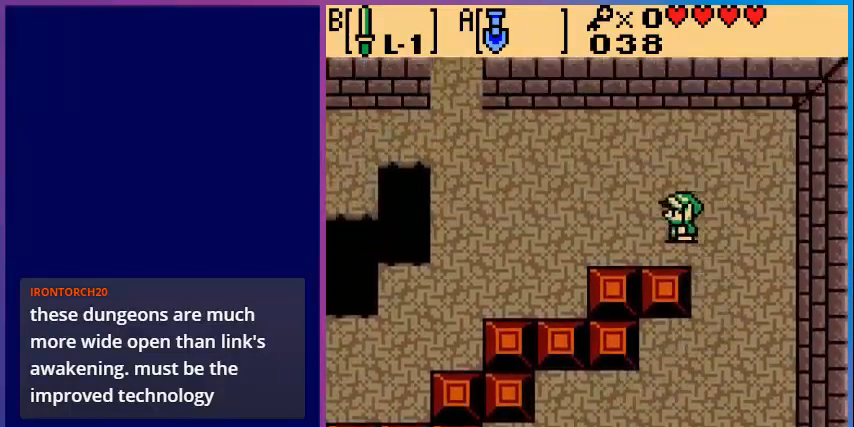
{"buttons": ["DPAD_UP", "DPAD_LEFT"], "events": [[480, "DPAD_UP", "down"]]}
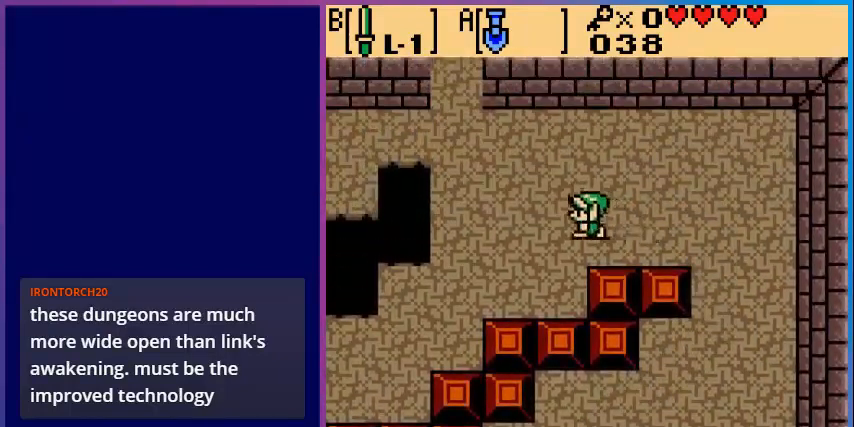
{"buttons": ["DPAD_LEFT"], "events": [[440, "DPAD_UP", "up"]]}
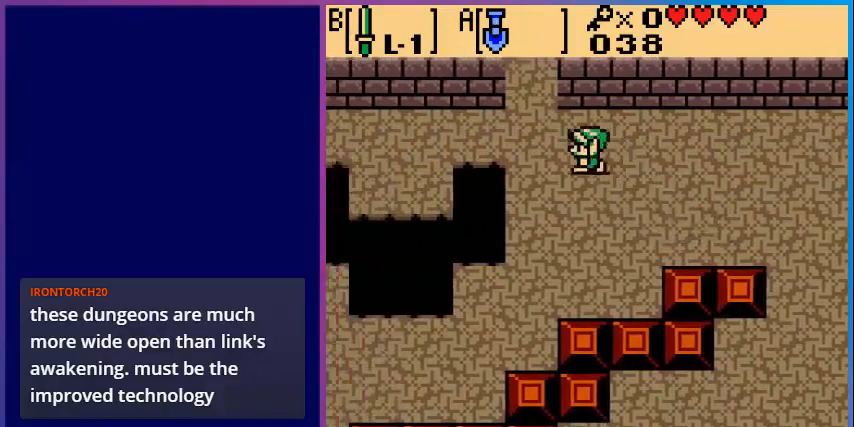
{"buttons": ["DPAD_UP"], "events": [[360, "DPAD_UP", "down"], [400, "DPAD_LEFT", "up"]]}
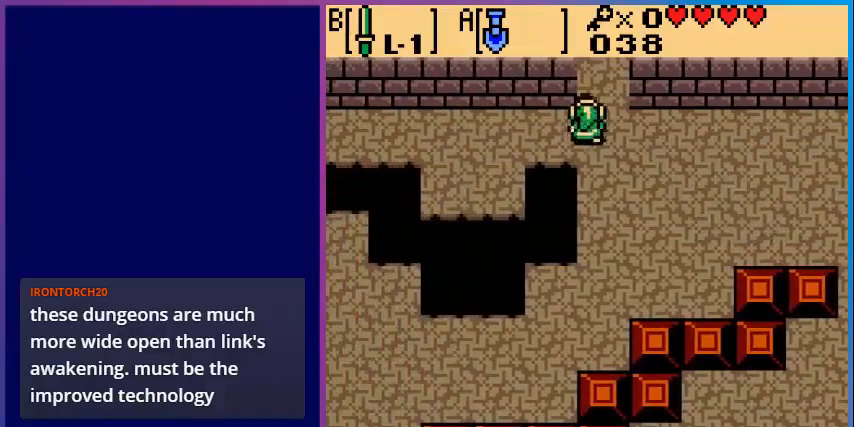
{"buttons": ["DPAD_UP"], "events": []}
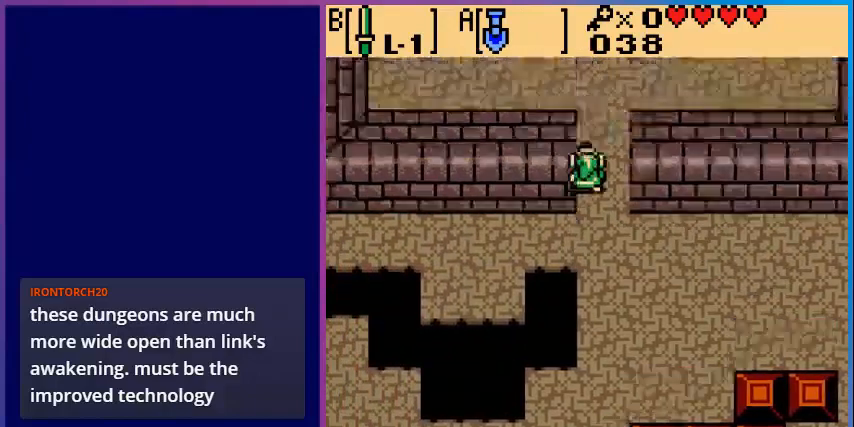
{"buttons": [], "events": [[200, "DPAD_UP", "up"]]}
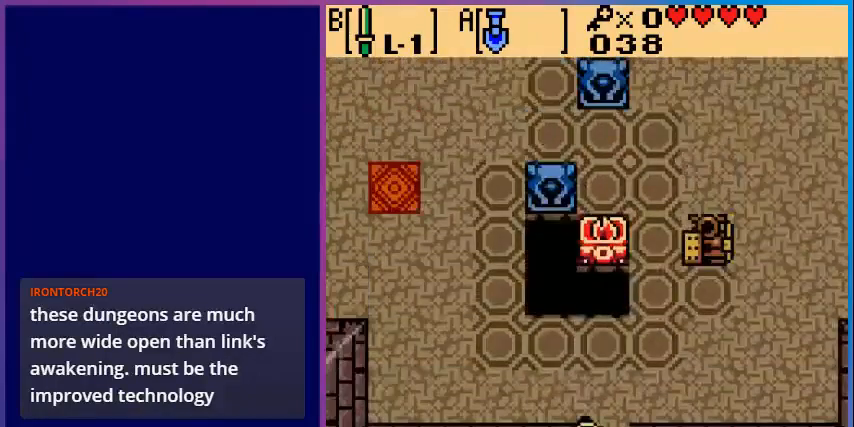
{"buttons": ["DPAD_RIGHT"], "events": [[80, "DPAD_UP", "down"], [400, "DPAD_UP", "up"], [480, "DPAD_RIGHT", "down"]]}
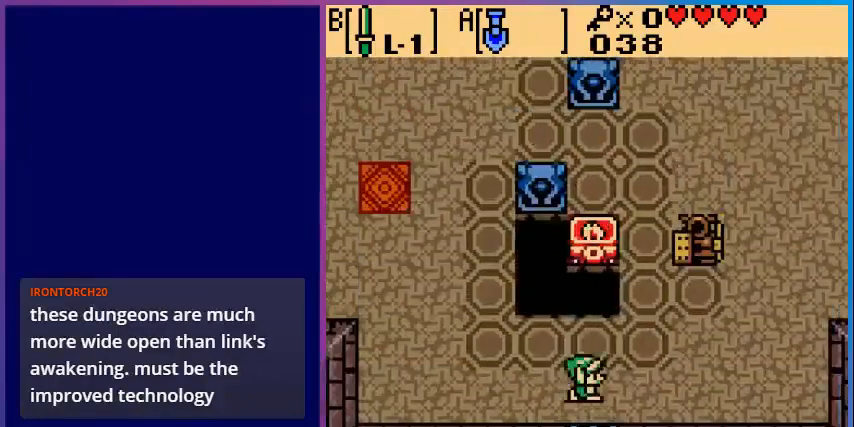
{"buttons": ["DPAD_UP"], "events": [[400, "DPAD_RIGHT", "up"], [400, "DPAD_UP", "down"]]}
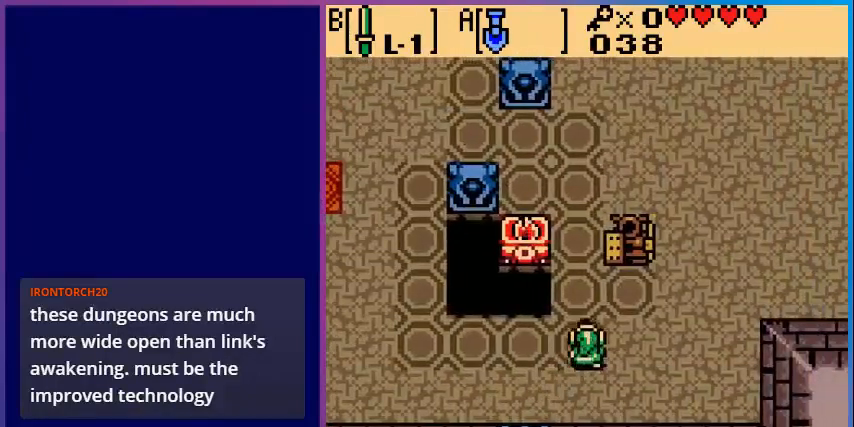
{"buttons": ["DPAD_UP"], "events": []}
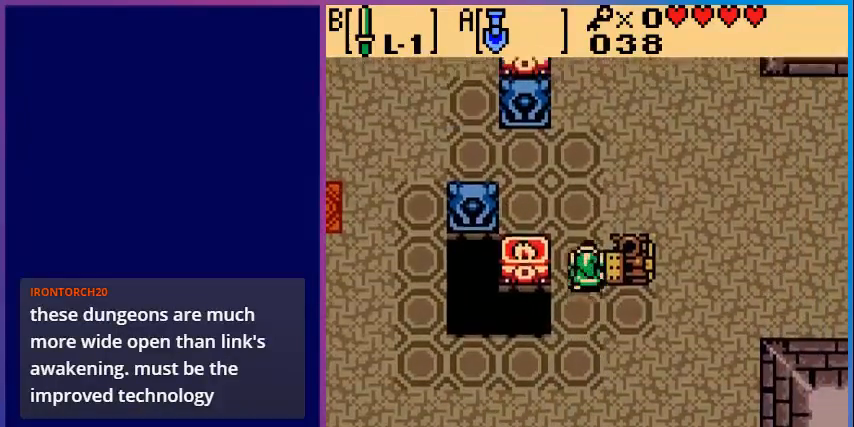
{"buttons": ["DPAD_UP"], "events": []}
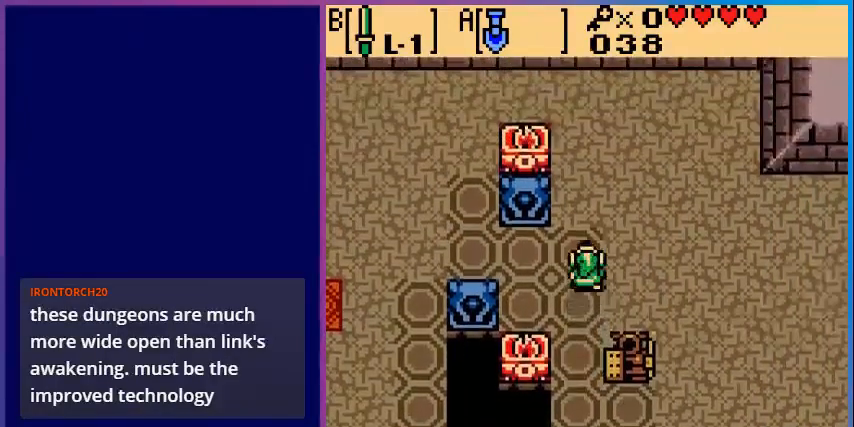
{"buttons": ["DPAD_LEFT"], "events": [[80, "DPAD_UP", "up"], [200, "DPAD_LEFT", "down"]]}
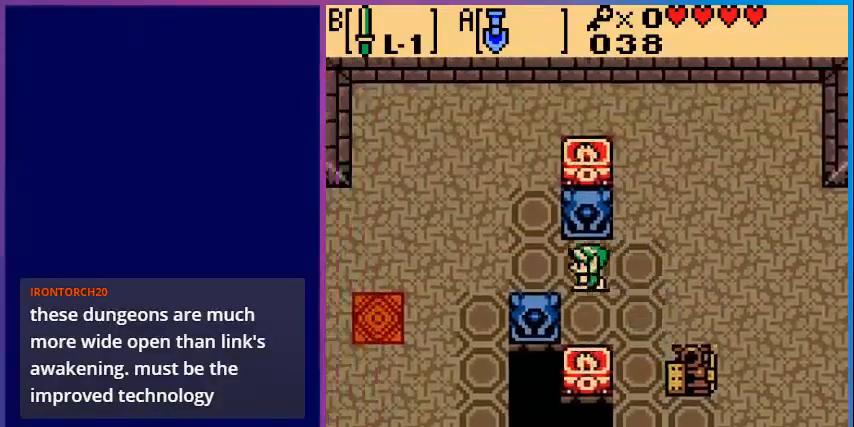
{"buttons": ["DPAD_LEFT"], "events": []}
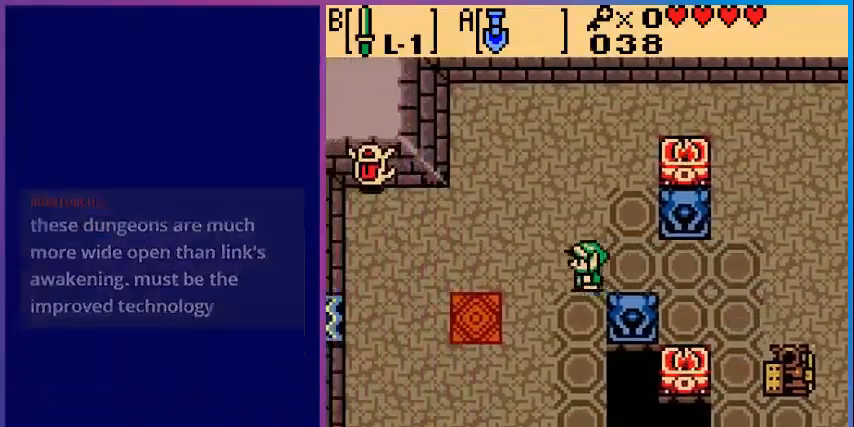
{"buttons": [], "events": [[160, "DPAD_DOWN", "down"], [160, "DPAD_LEFT", "up"], [360, "DPAD_DOWN", "up"]]}
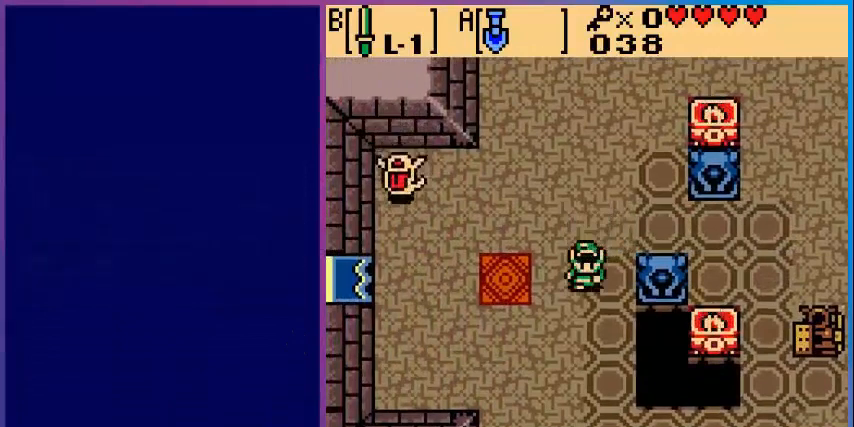
{"buttons": ["DPAD_RIGHT"], "events": [[40, "DPAD_RIGHT", "down"]]}
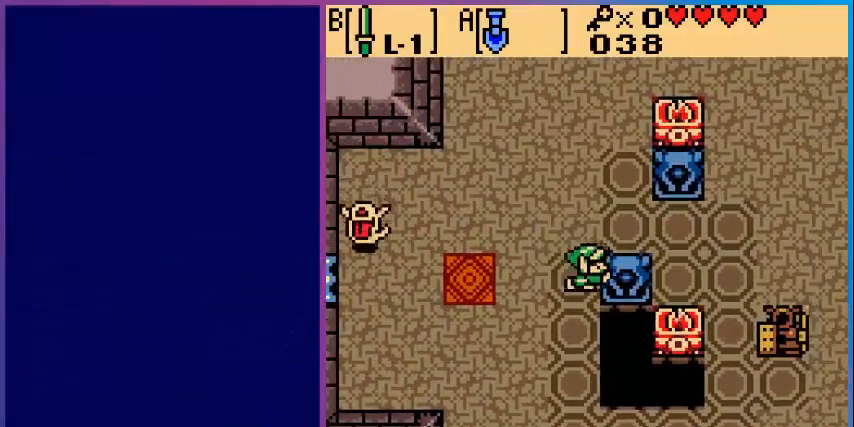
{"buttons": [], "events": [[360, "DPAD_RIGHT", "up"]]}
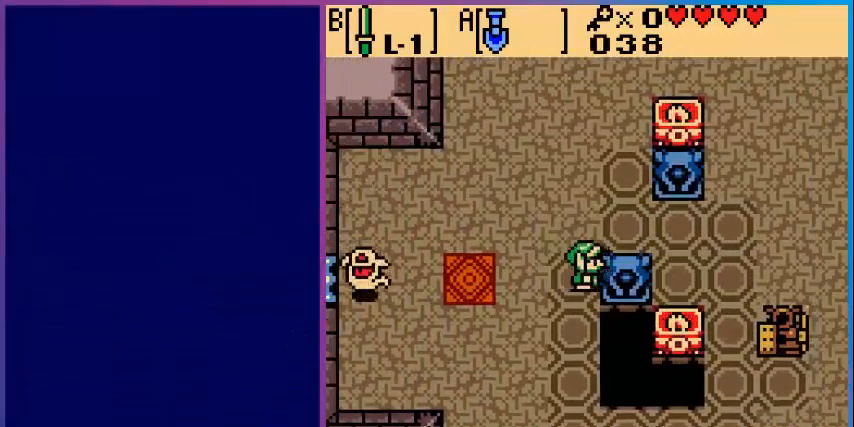
{"buttons": ["DPAD_DOWN", "DPAD_LEFT"], "events": [[80, "DPAD_LEFT", "down"], [240, "DPAD_DOWN", "down"]]}
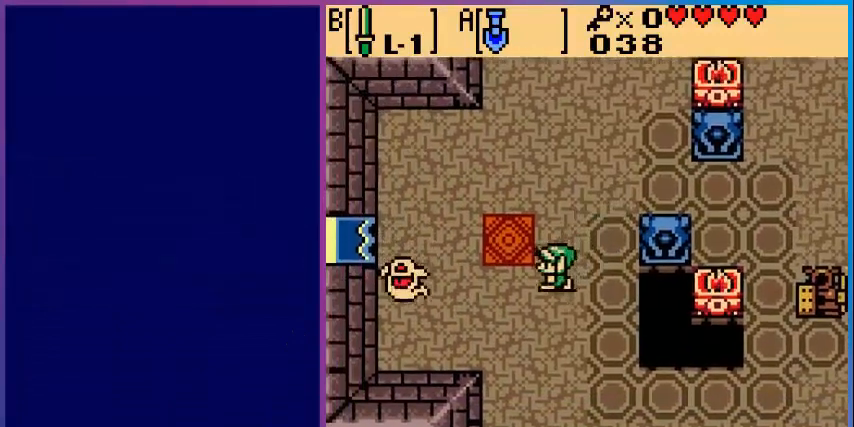
{"buttons": ["B"], "events": [[280, "DPAD_DOWN", "up"], [480, "B", "down"], [480, "DPAD_LEFT", "up"]]}
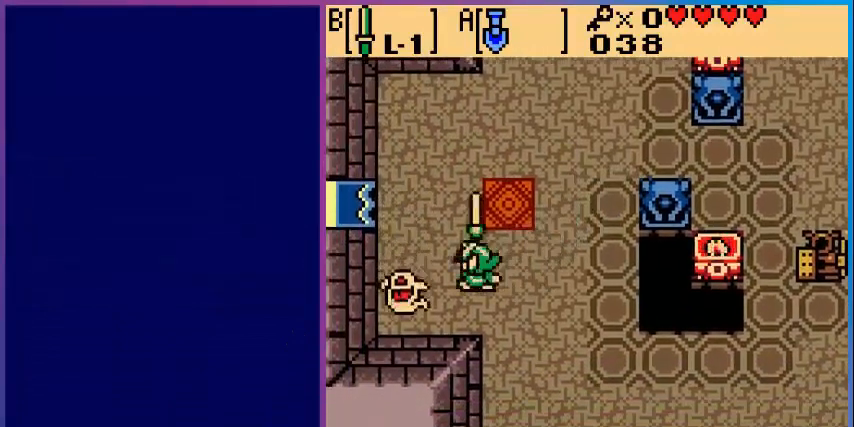
{"buttons": [], "events": [[200, "B", "up"]]}
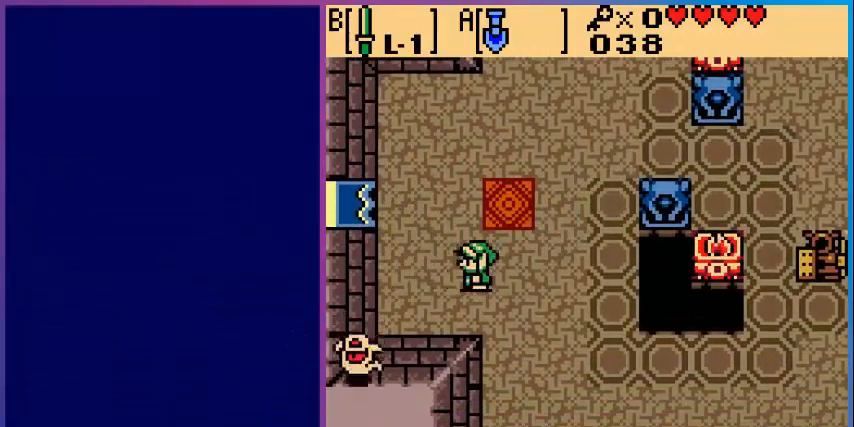
{"buttons": ["DPAD_LEFT"], "events": [[160, "DPAD_LEFT", "down"]]}